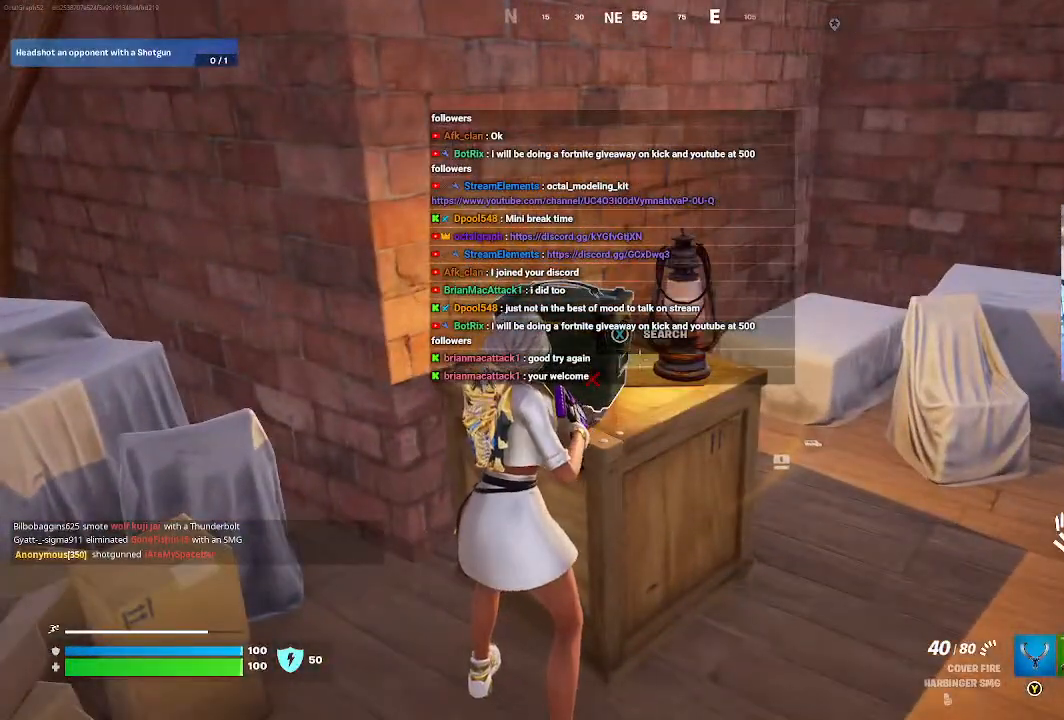
Gameplay with a controller (Xbox layout); each line is a JSON object with the inputs held at the frame after it. "events" lists button and stick changes between this image and that frame as [ms after this image, input, new state], when the widget could be followed in between.
{"buttons": [], "left_stick": "down", "right_stick": "center", "events": [[300, "X", "up"], [467, "left_stick", "down"]]}
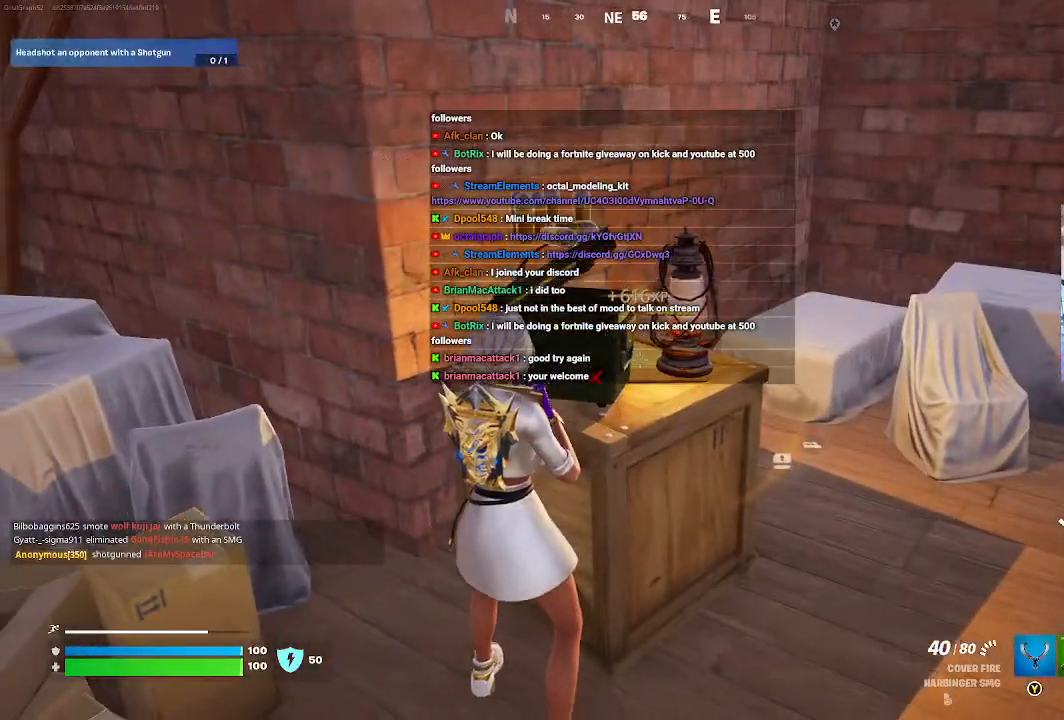
{"buttons": [], "left_stick": "up-left", "right_stick": "center", "events": [[100, "right_stick", "left"], [367, "left_stick", "left"], [400, "right_stick", "center"], [467, "left_stick", "up-left"]]}
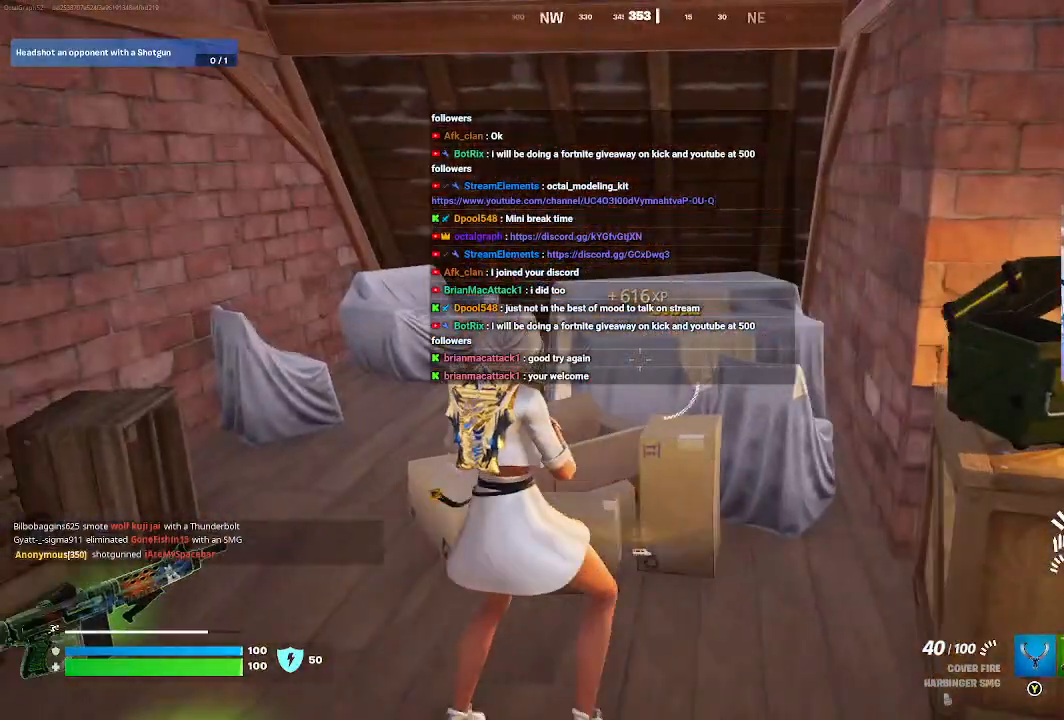
{"buttons": [], "left_stick": "center", "right_stick": "center", "events": [[300, "left_stick", "center"]]}
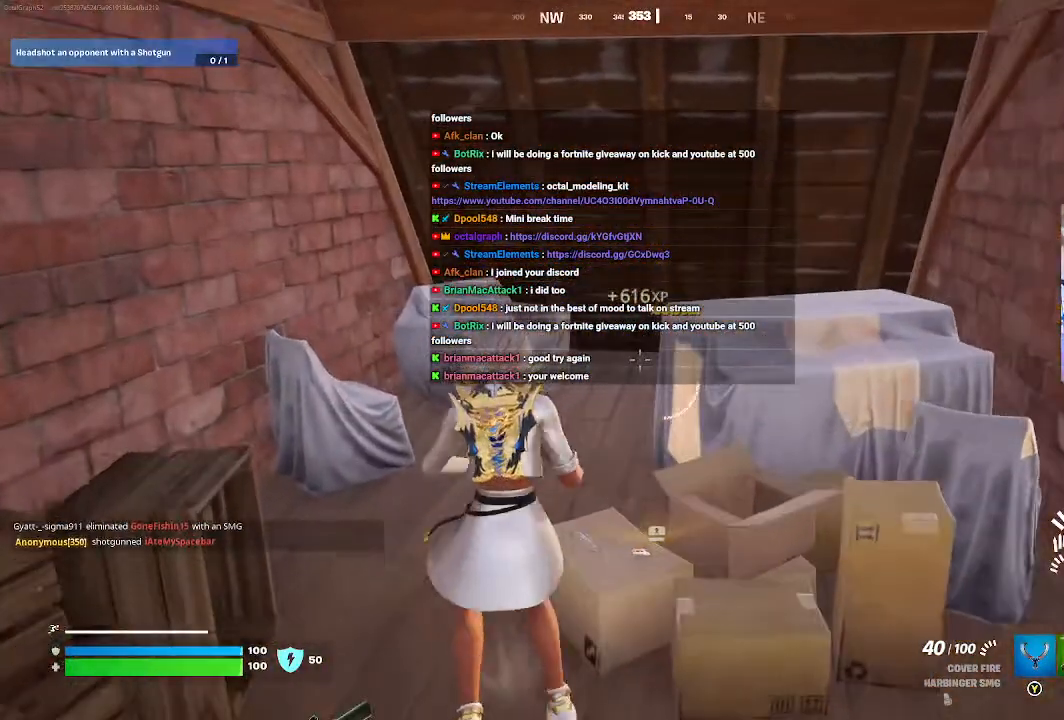
{"buttons": [], "left_stick": "up-left", "right_stick": "center", "events": [[500, "left_stick", "up-left"]]}
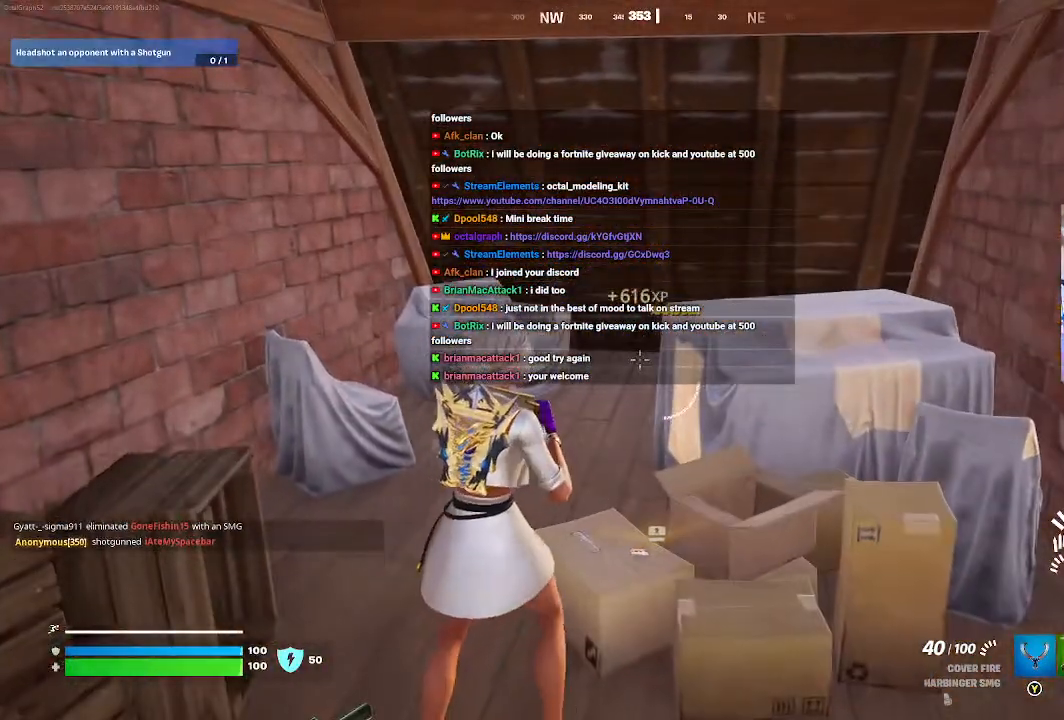
{"buttons": [], "left_stick": "up-left", "right_stick": "right", "events": [[267, "right_stick", "right"]]}
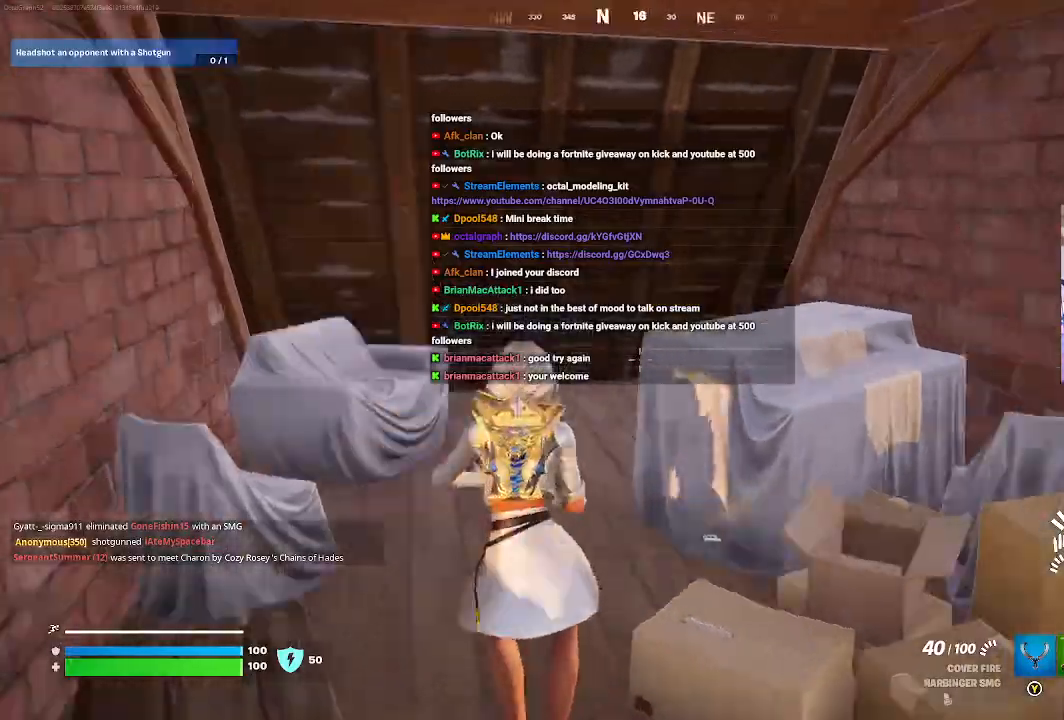
{"buttons": [], "left_stick": "right", "right_stick": "center", "events": [[167, "left_stick", "center"], [367, "left_stick", "down-right"], [433, "left_stick", "right"], [433, "right_stick", "center"]]}
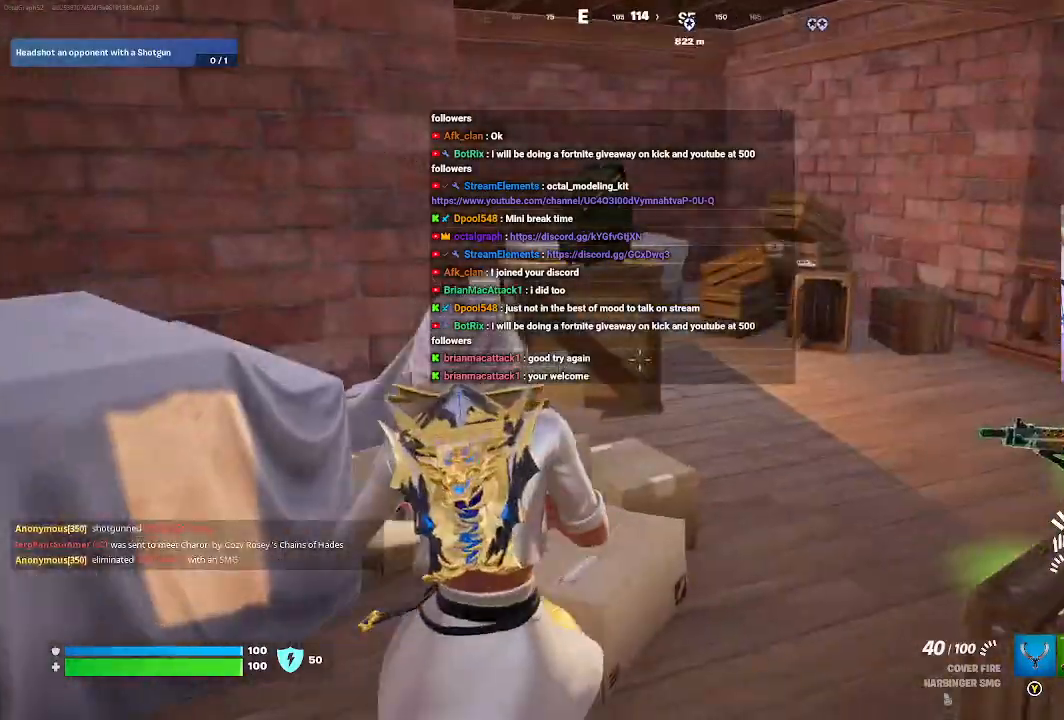
{"buttons": [], "left_stick": "up-right", "right_stick": "down-right", "events": [[200, "left_stick", "up"], [467, "left_stick", "up-right"], [467, "right_stick", "down-right"]]}
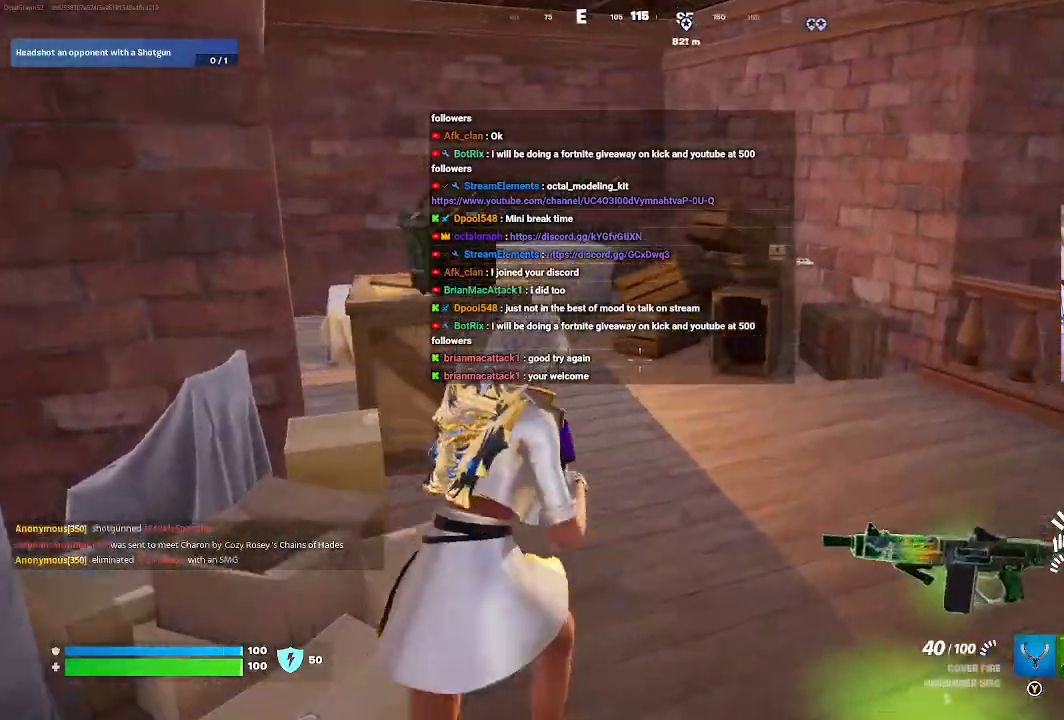
{"buttons": [], "left_stick": "up-right", "right_stick": "right", "events": [[467, "right_stick", "right"]]}
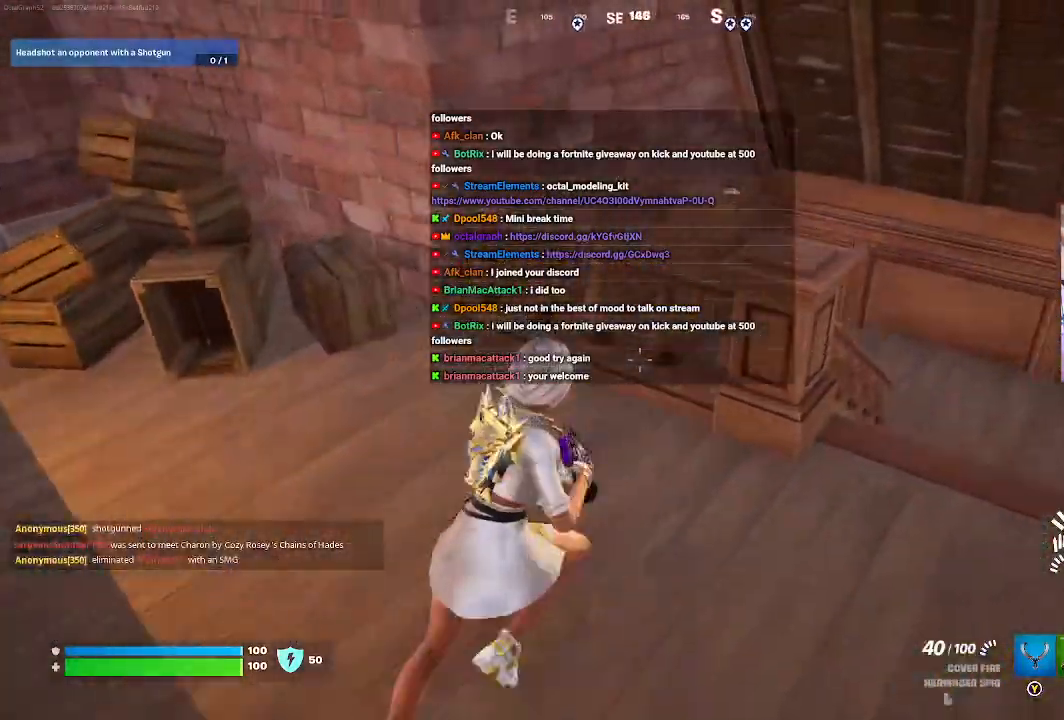
{"buttons": [], "left_stick": "up", "right_stick": "center", "events": [[233, "right_stick", "center"], [433, "left_stick", "up"]]}
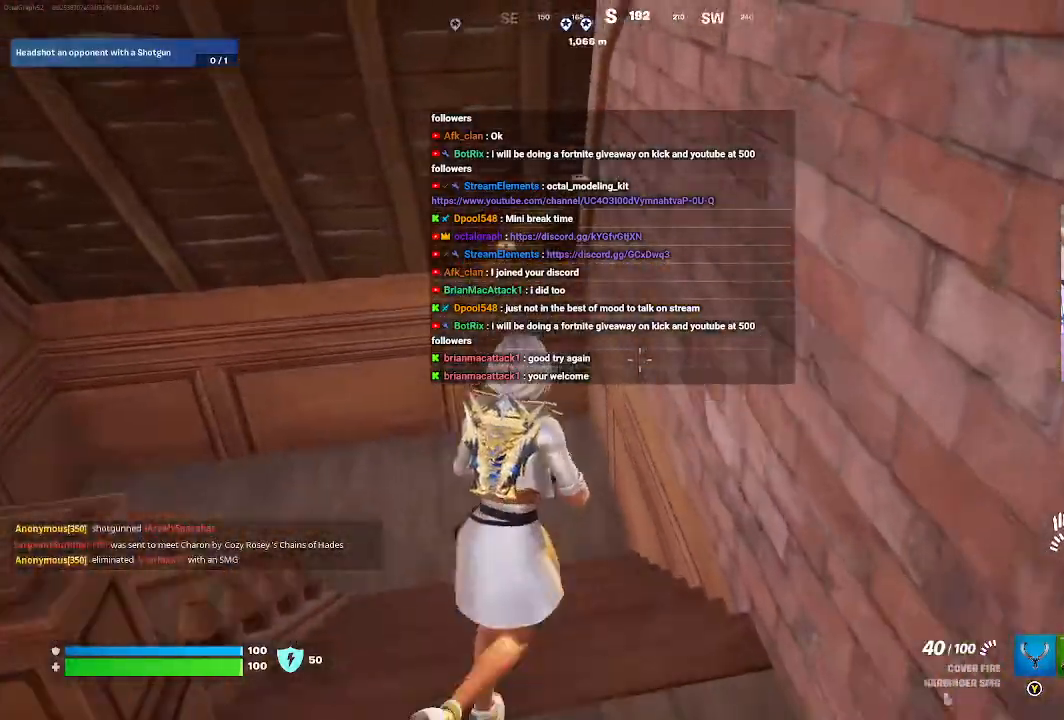
{"buttons": [], "left_stick": "up", "right_stick": "center", "events": [[67, "right_stick", "left"], [100, "left_stick", "up-left"], [267, "left_stick", "up"], [467, "right_stick", "center"]]}
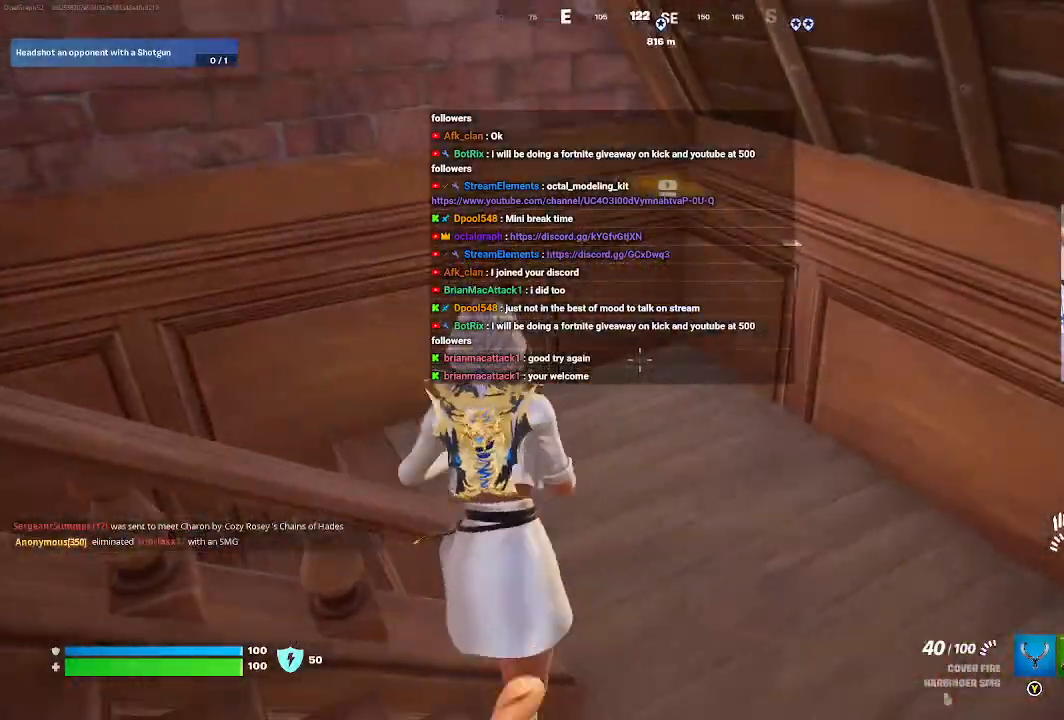
{"buttons": [], "left_stick": "up-left", "right_stick": "left", "events": [[167, "right_stick", "left"], [433, "left_stick", "up-left"]]}
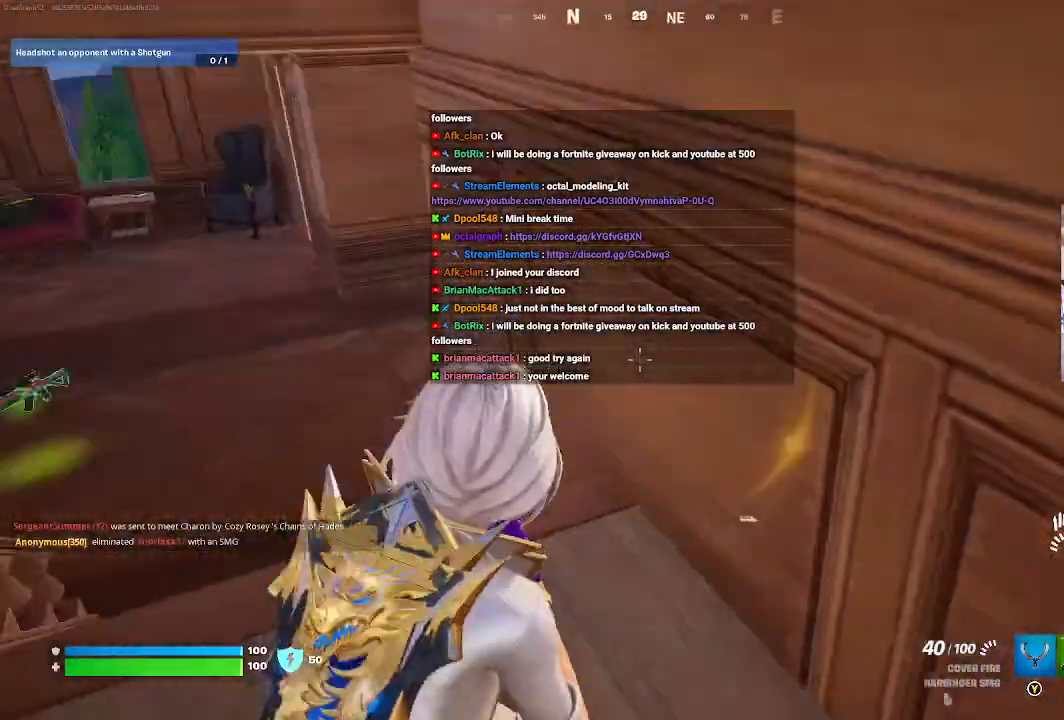
{"buttons": [], "left_stick": "up-left", "right_stick": "left", "events": []}
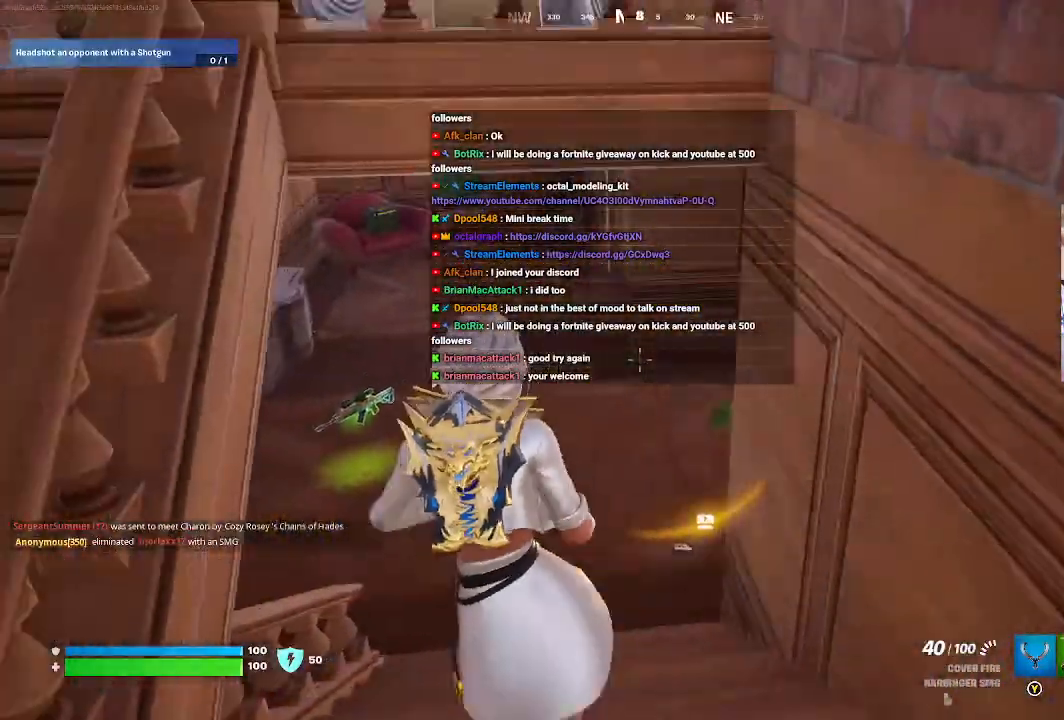
{"buttons": [], "left_stick": "up", "right_stick": "left", "events": [[133, "left_stick", "up"]]}
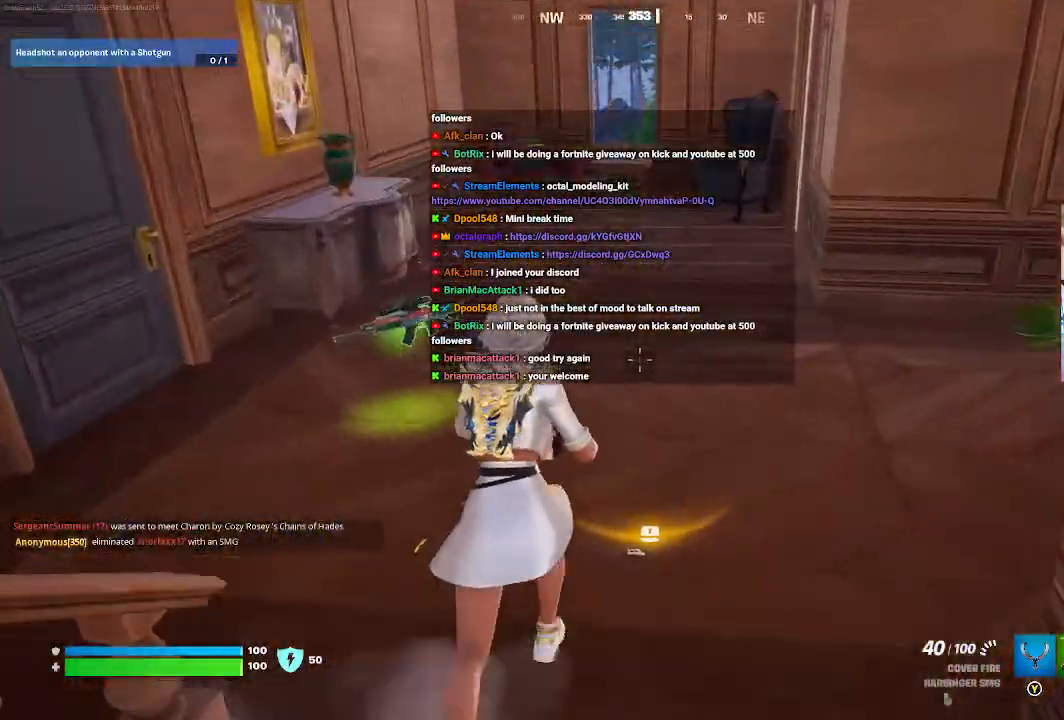
{"buttons": [], "left_stick": "center", "right_stick": "left", "events": [[400, "left_stick", "center"]]}
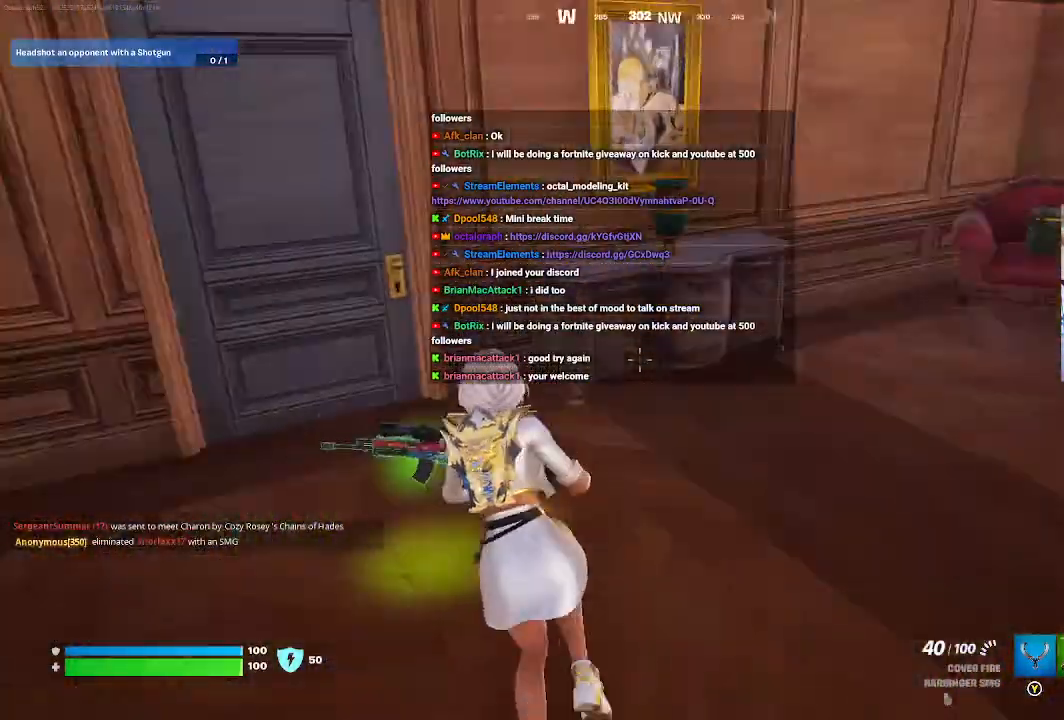
{"buttons": [], "left_stick": "up-left", "right_stick": "center", "events": [[33, "left_stick", "up-left"], [100, "right_stick", "center"]]}
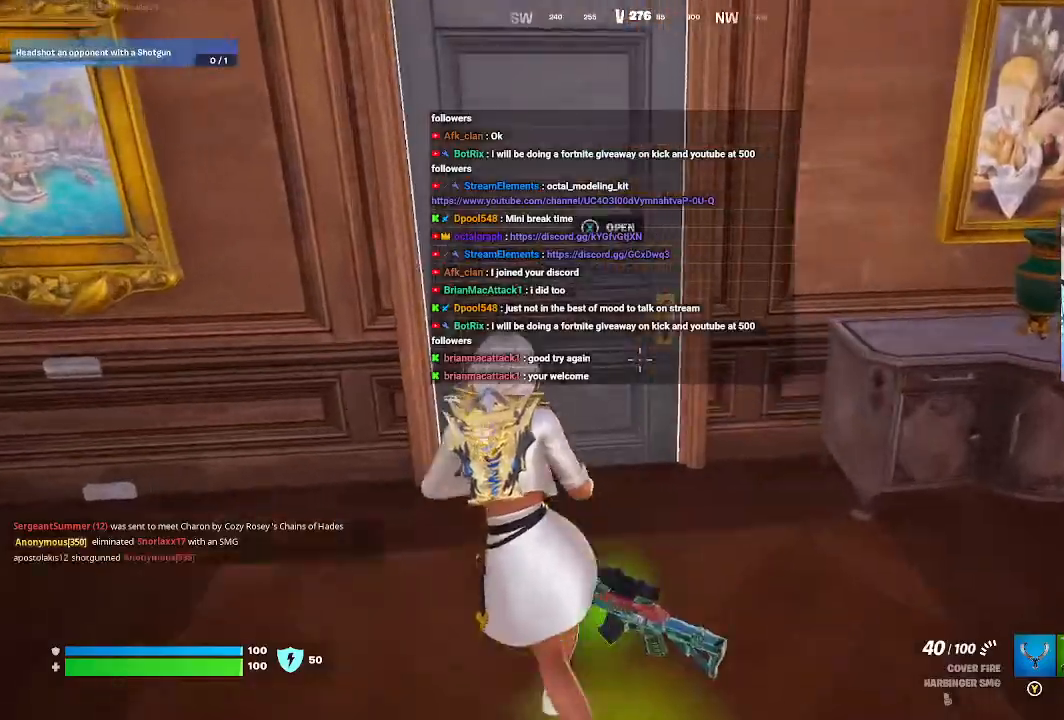
{"buttons": [], "left_stick": "up", "right_stick": "center", "events": [[67, "left_stick", "up"], [200, "X", "down"], [367, "X", "up"]]}
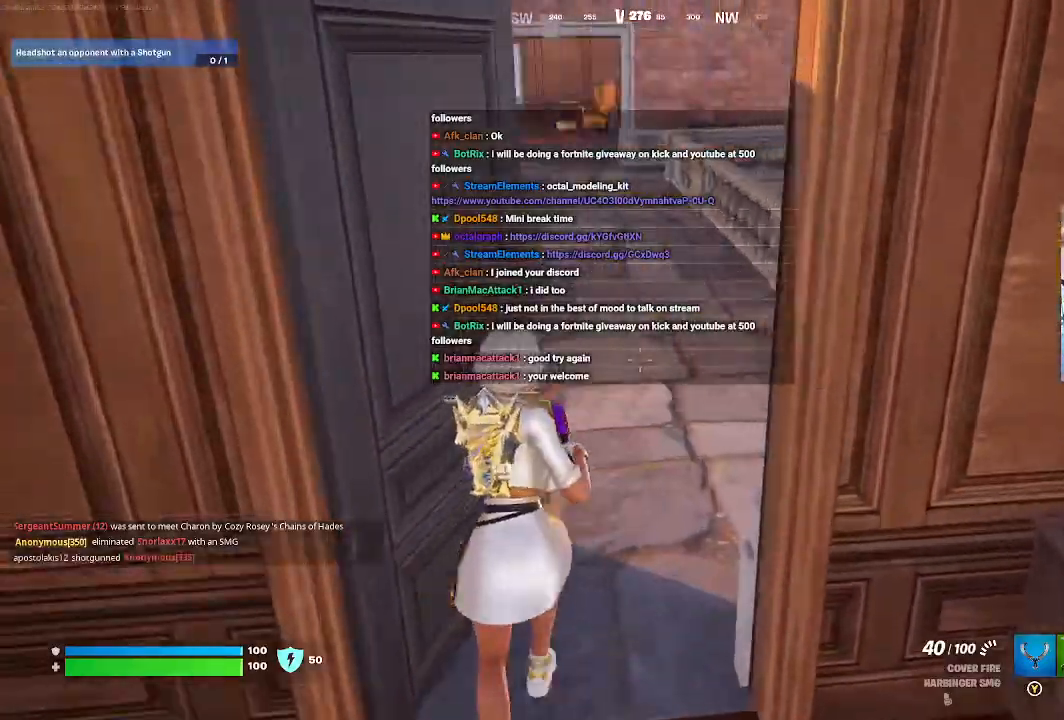
{"buttons": [], "left_stick": "up", "right_stick": "center", "events": []}
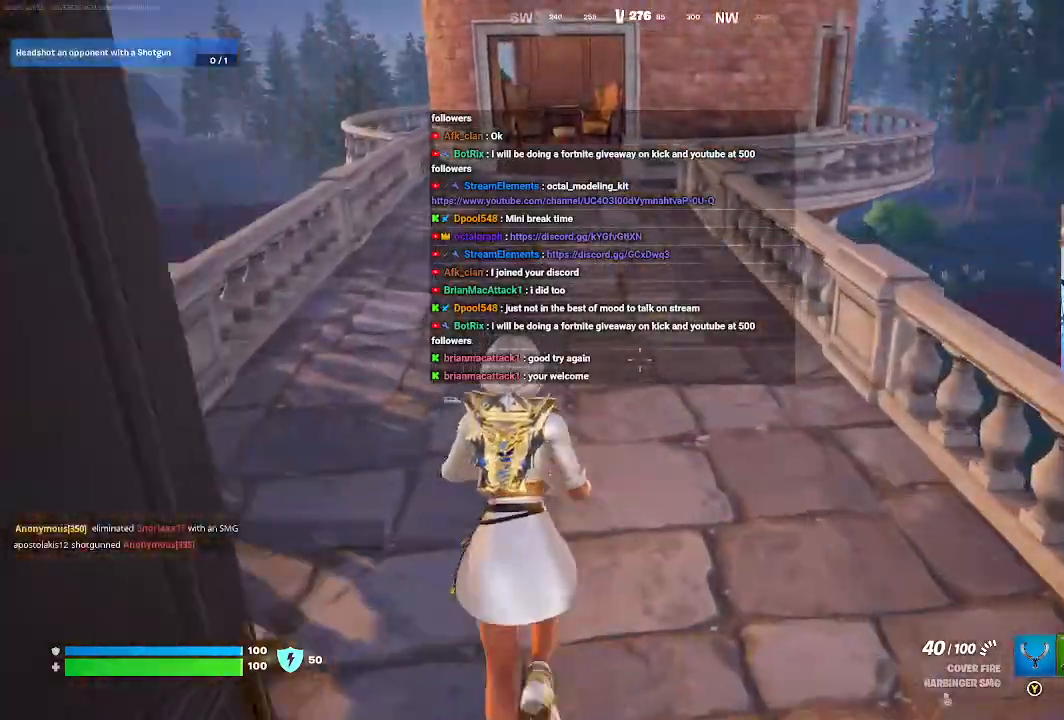
{"buttons": [], "left_stick": "up", "right_stick": "center", "events": []}
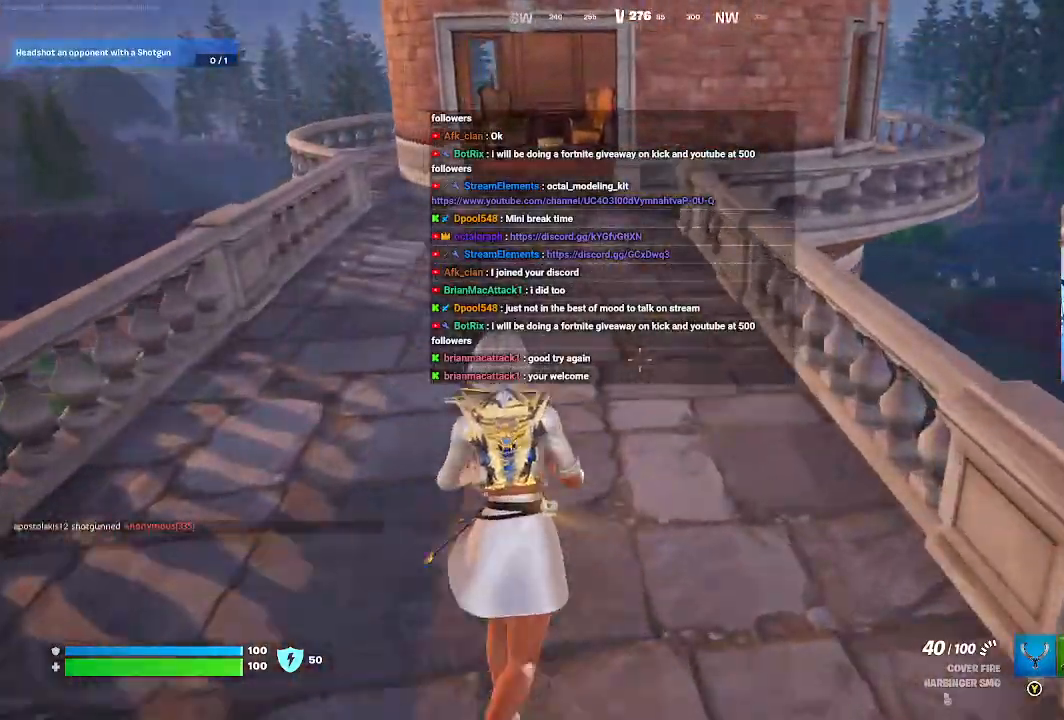
{"buttons": ["L3"], "left_stick": "up", "right_stick": "center", "events": [[167, "L3", "down"]]}
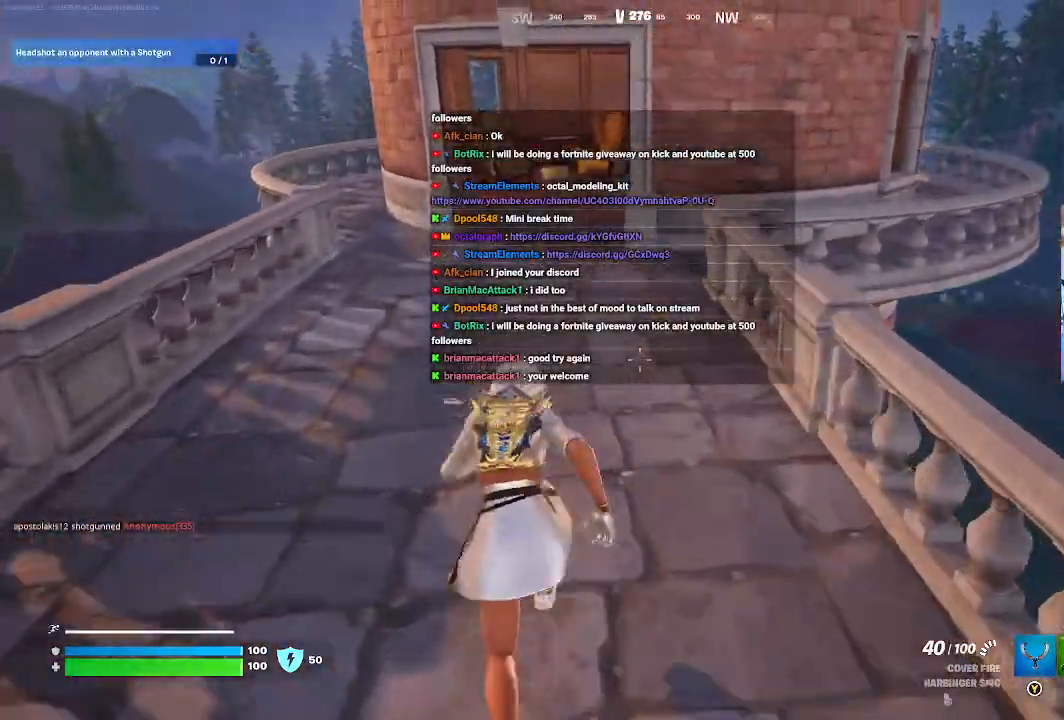
{"buttons": [], "left_stick": "up", "right_stick": "up", "events": [[67, "L3", "up"], [467, "right_stick", "up"]]}
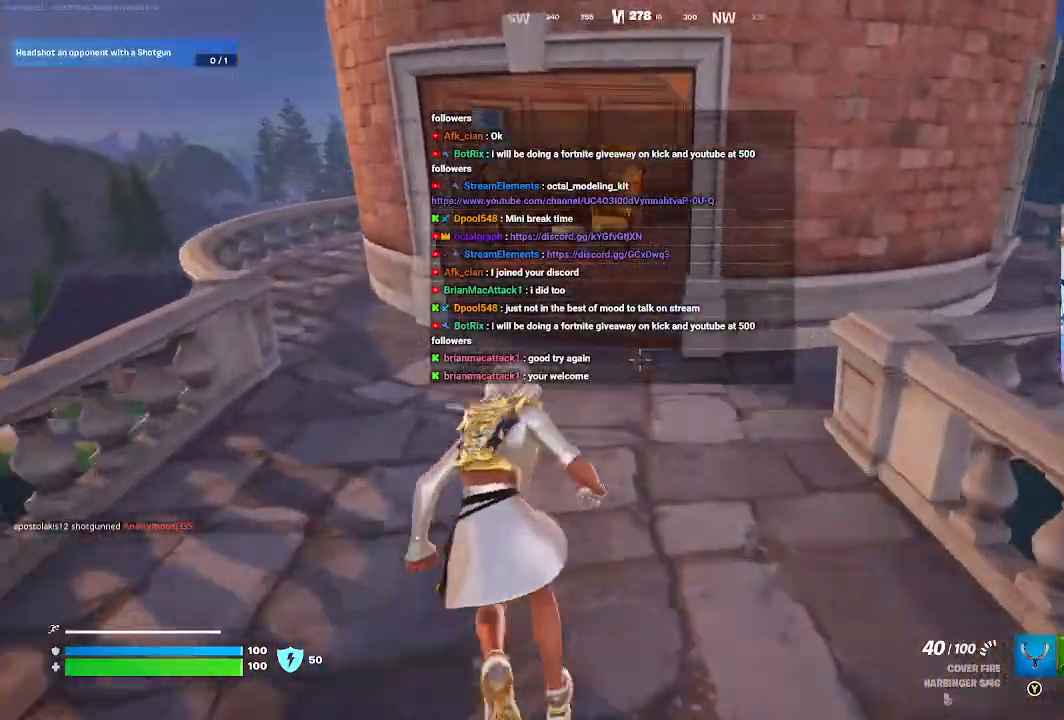
{"buttons": [], "left_stick": "up", "right_stick": "center", "events": [[100, "right_stick", "center"]]}
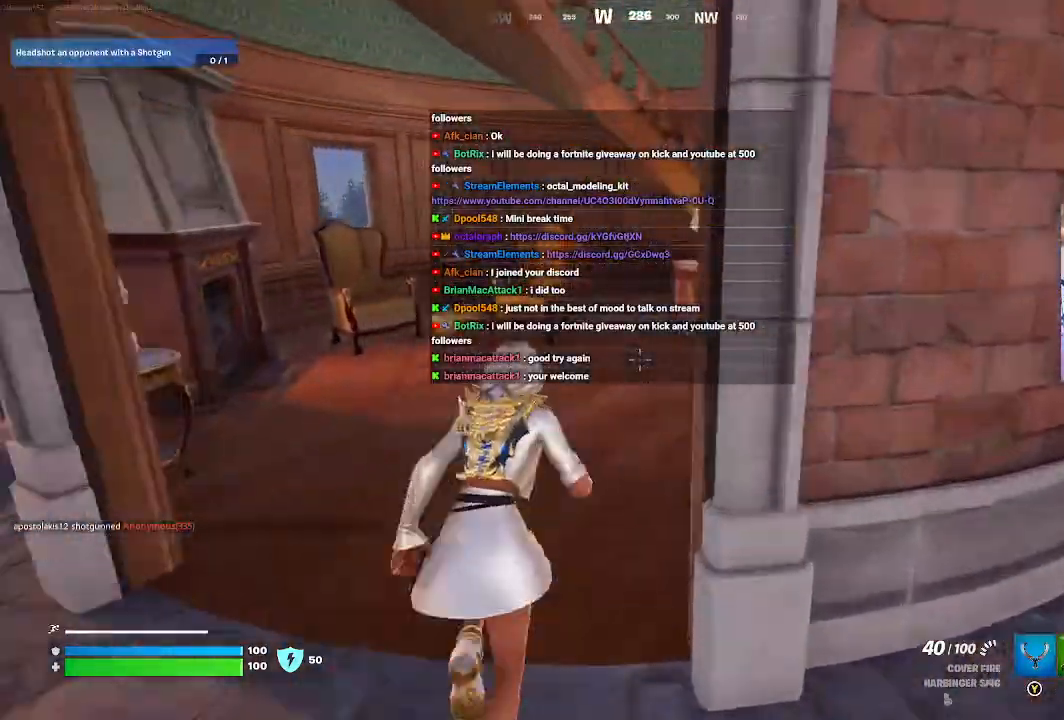
{"buttons": [], "left_stick": "up-right", "right_stick": "center", "events": [[333, "left_stick", "up-right"]]}
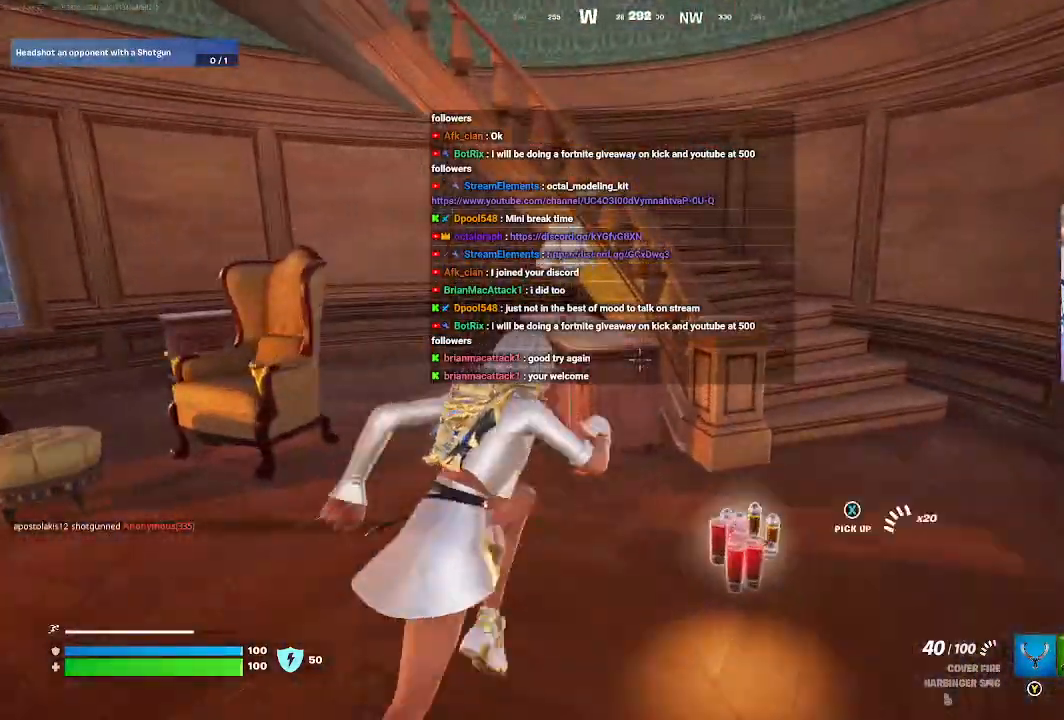
{"buttons": [], "left_stick": "up-right", "right_stick": "center", "events": []}
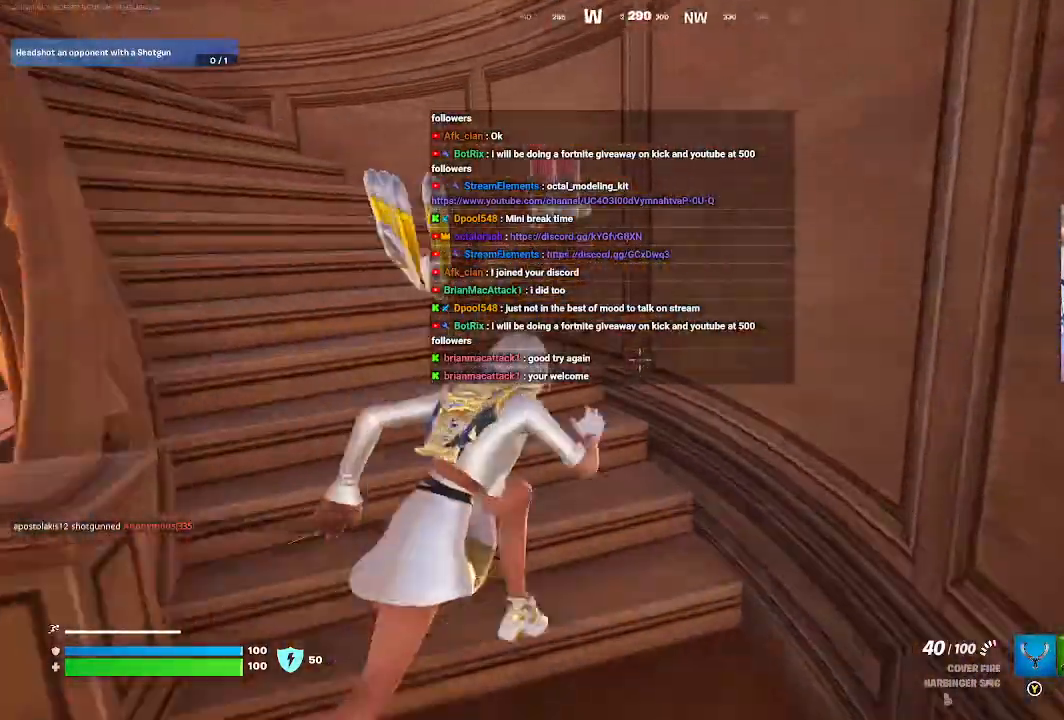
{"buttons": [], "left_stick": "up-right", "right_stick": "left", "events": [[33, "right_stick", "left"]]}
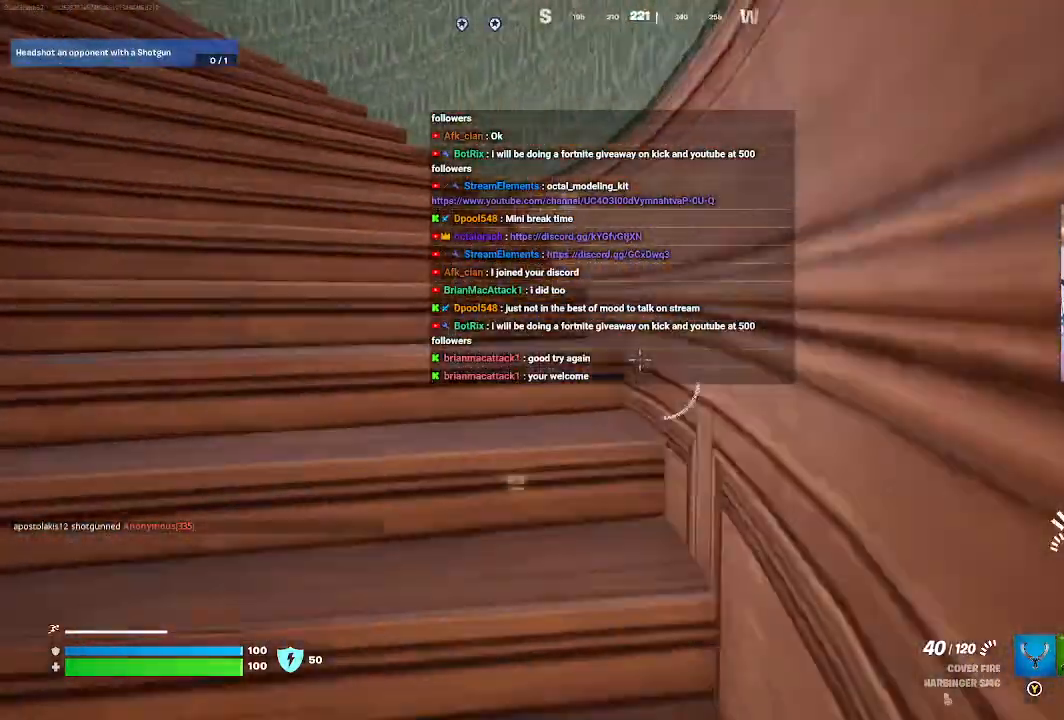
{"buttons": [], "left_stick": "up", "right_stick": "left", "events": [[200, "left_stick", "up"]]}
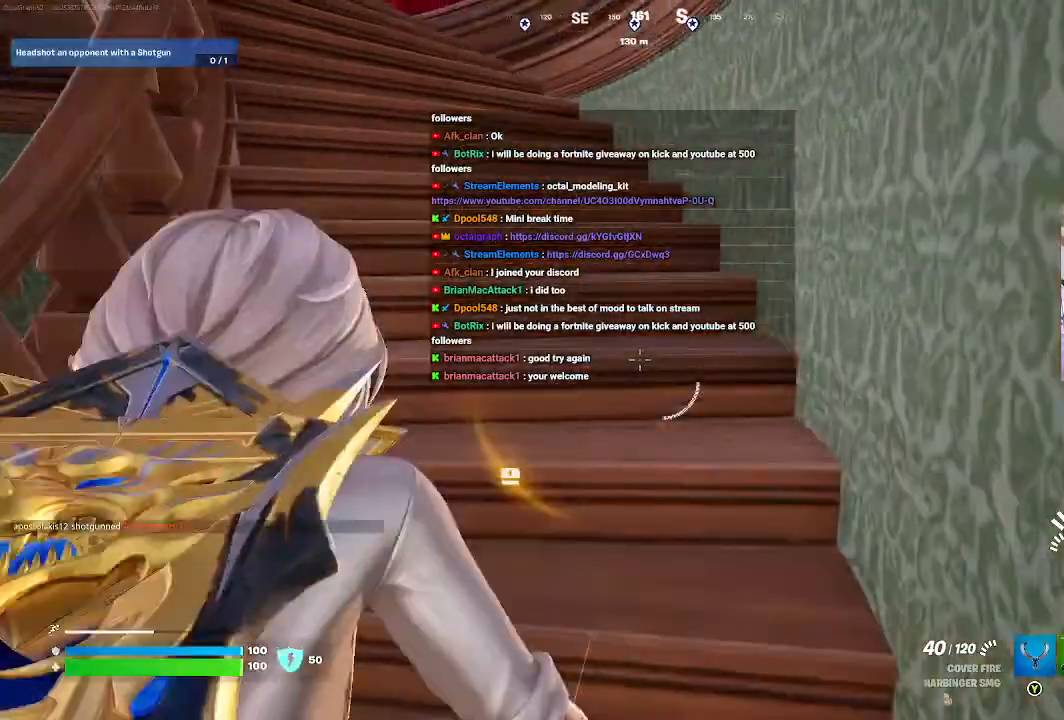
{"buttons": [], "left_stick": "up", "right_stick": "left", "events": []}
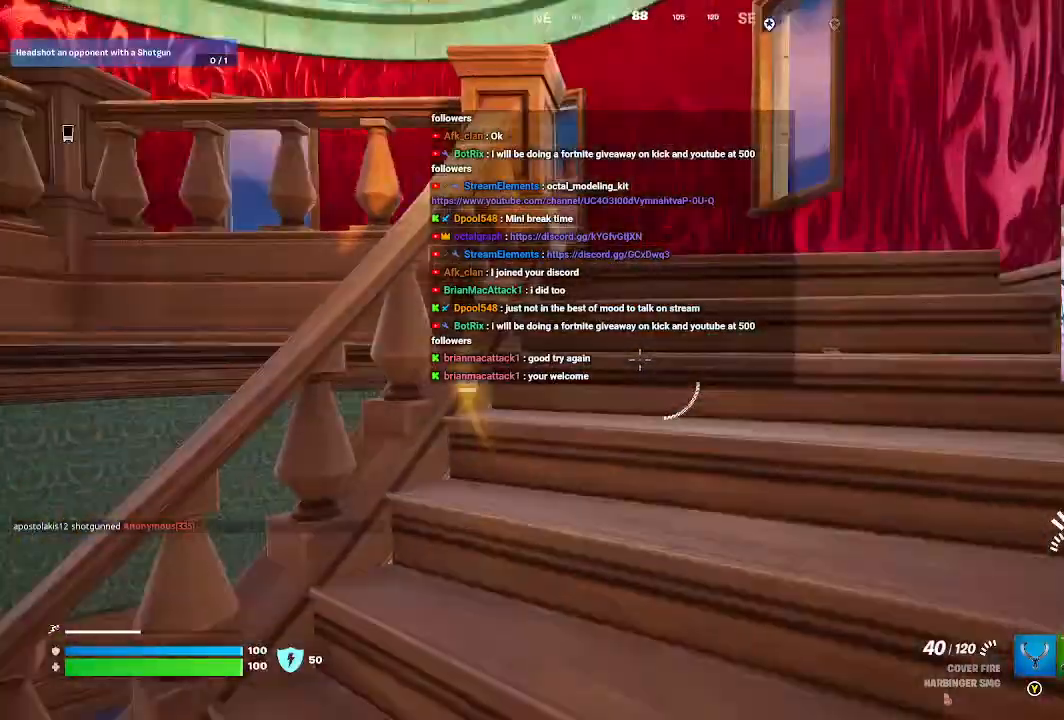
{"buttons": [], "left_stick": "up-right", "right_stick": "left", "events": [[433, "left_stick", "up-right"]]}
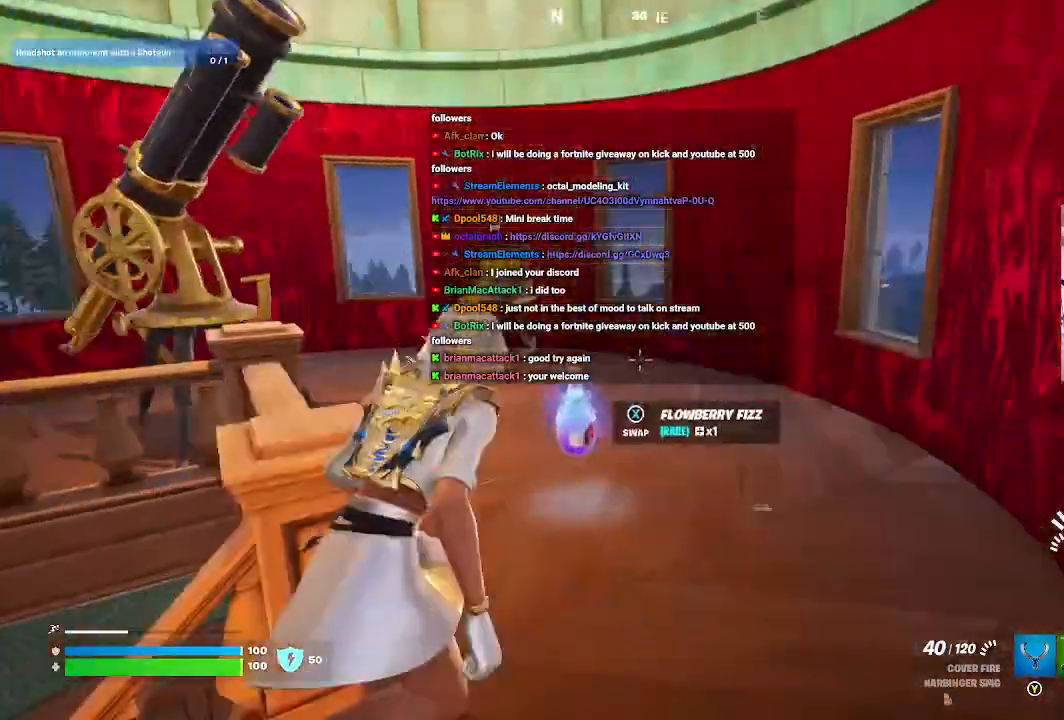
{"buttons": [], "left_stick": "up-right", "right_stick": "left", "events": [[167, "left_stick", "center"], [467, "left_stick", "up-right"]]}
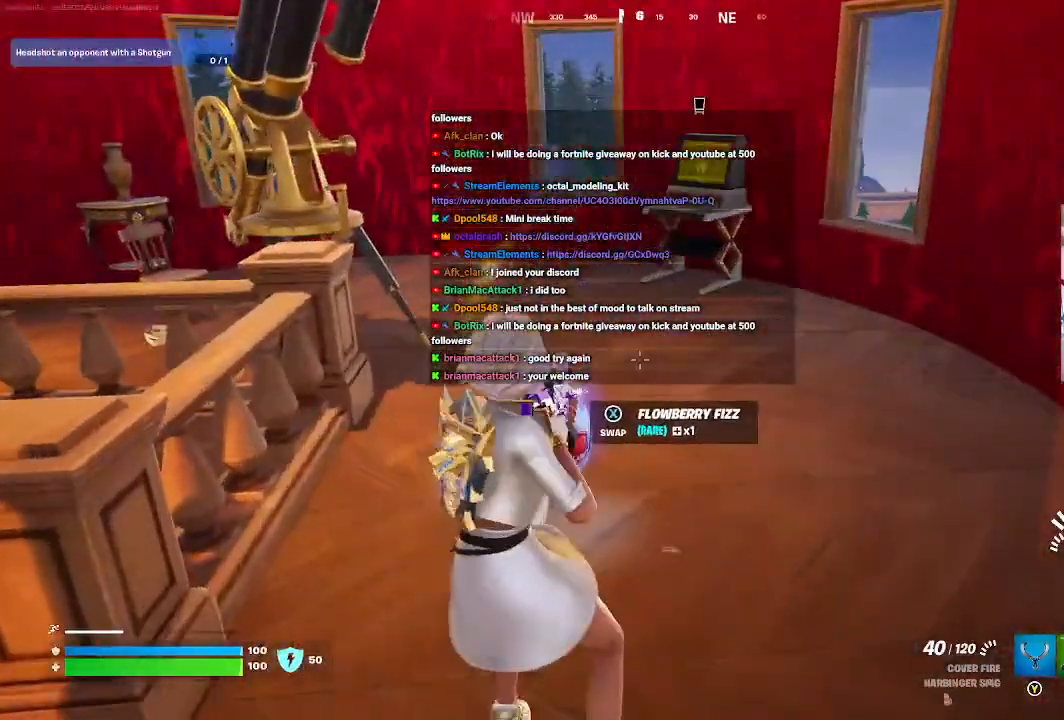
{"buttons": [], "left_stick": "center", "right_stick": "left", "events": [[133, "left_stick", "center"]]}
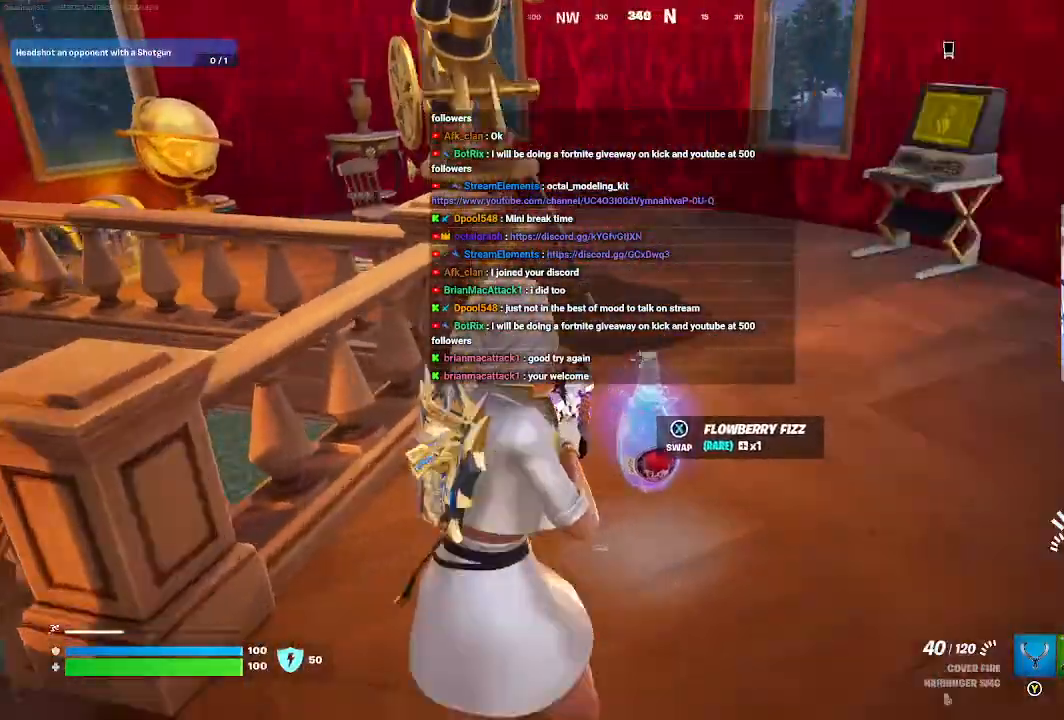
{"buttons": [], "left_stick": "center", "right_stick": "center", "events": [[367, "right_stick", "center"]]}